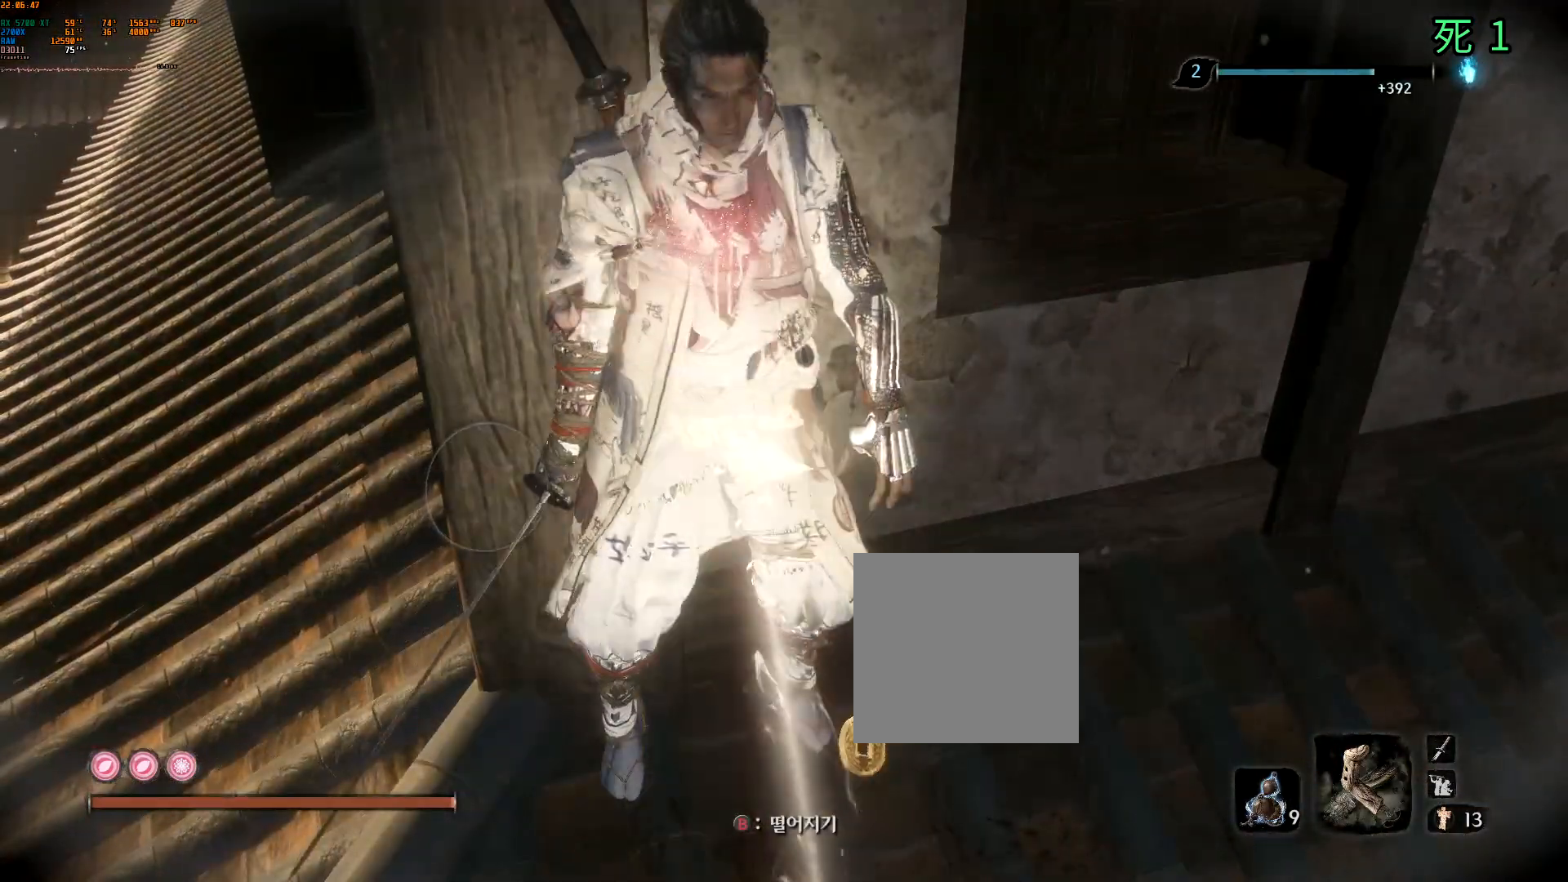
Gameplay with a controller (Xbox layout); each line is a JSON object with the inputs held at the frame after it. "events" lists button and stick changes between this image and that frame as [ms after this image, input, new state], when the widget could be followed in between. Not read: DPAD_DOWN DPAD_LEFT DPAD_RIGHT DPAD_UP L3 R3 other_buttons right_stick.
{"buttons": [], "left_stick": "center", "events": [[233, "B", "up"]]}
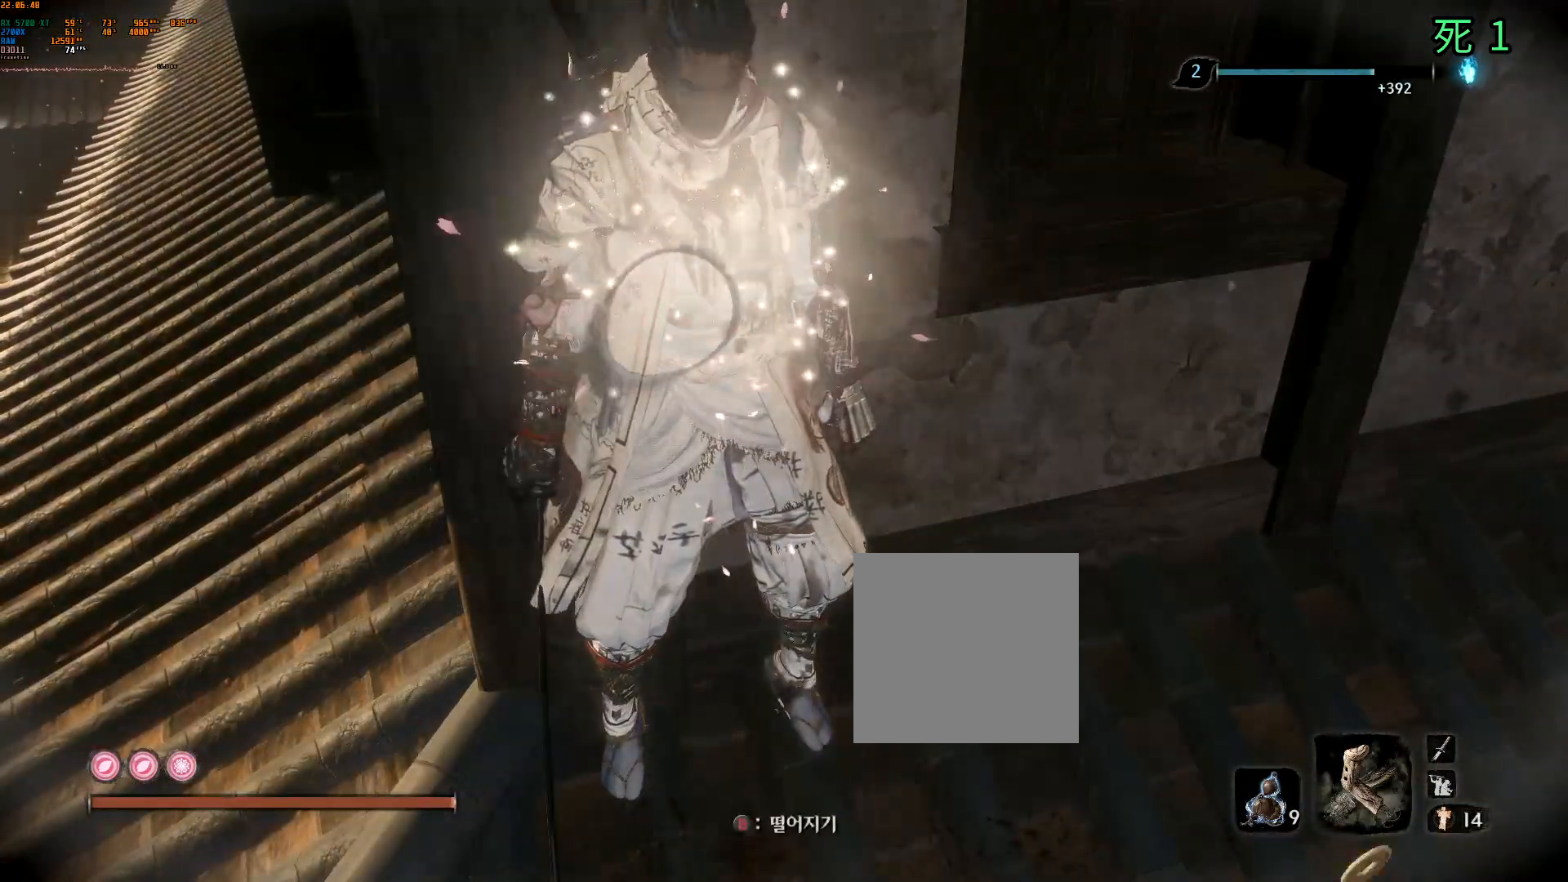
{"buttons": ["B"], "left_stick": "left", "events": [[250, "left_stick", "left"], [450, "Y", "down"], [467, "B", "down"], [500, "Y", "up"]]}
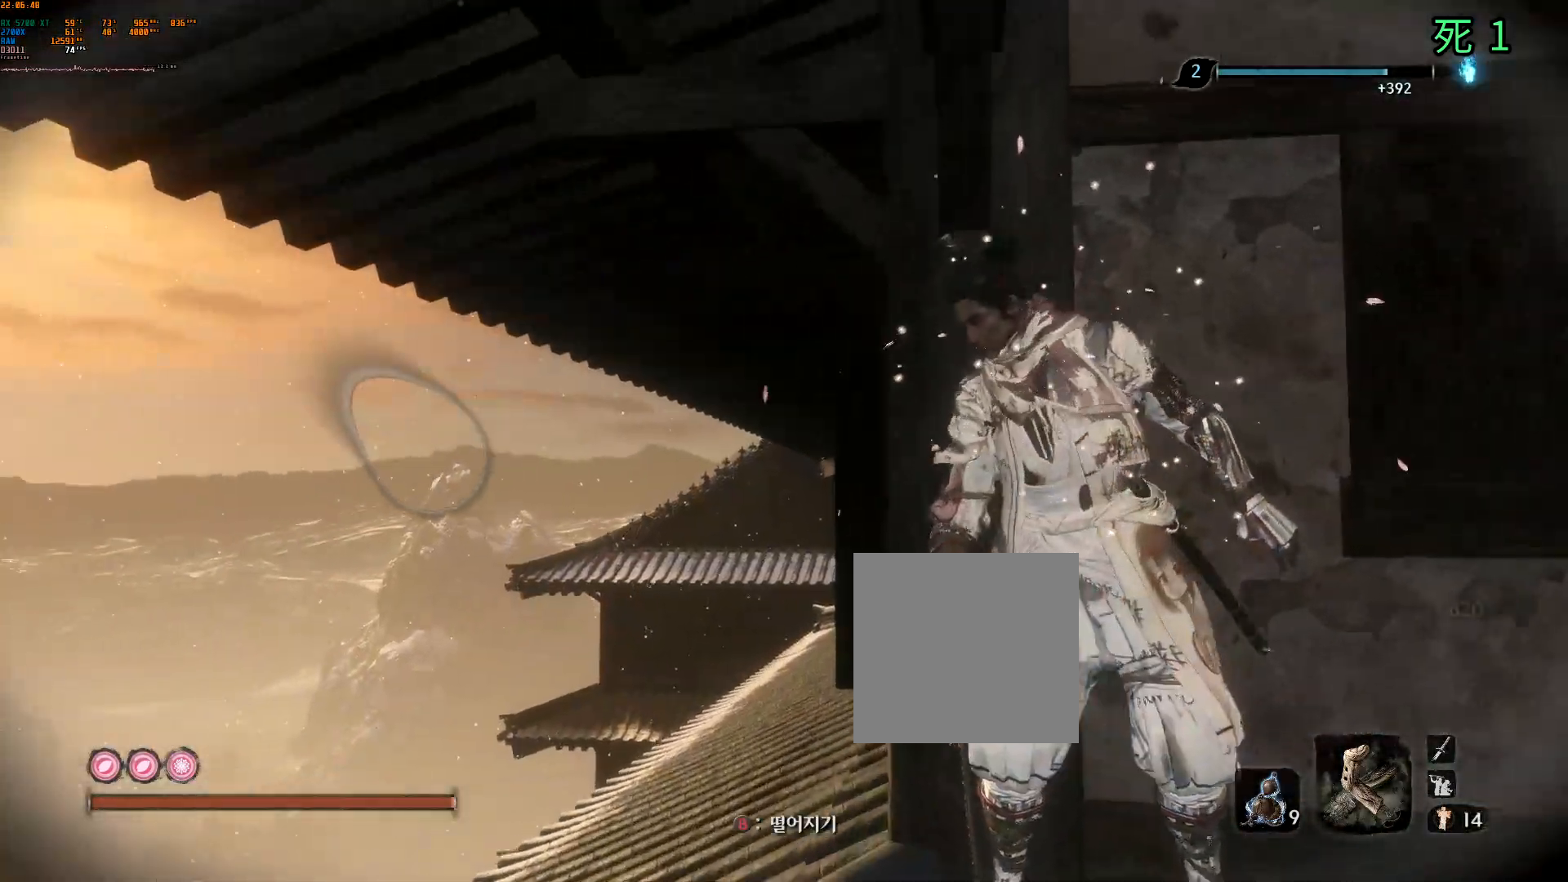
{"buttons": [], "left_stick": "center", "events": [[17, "B", "up"], [350, "L2", "down"], [433, "L2", "up"], [450, "left_stick", "center"]]}
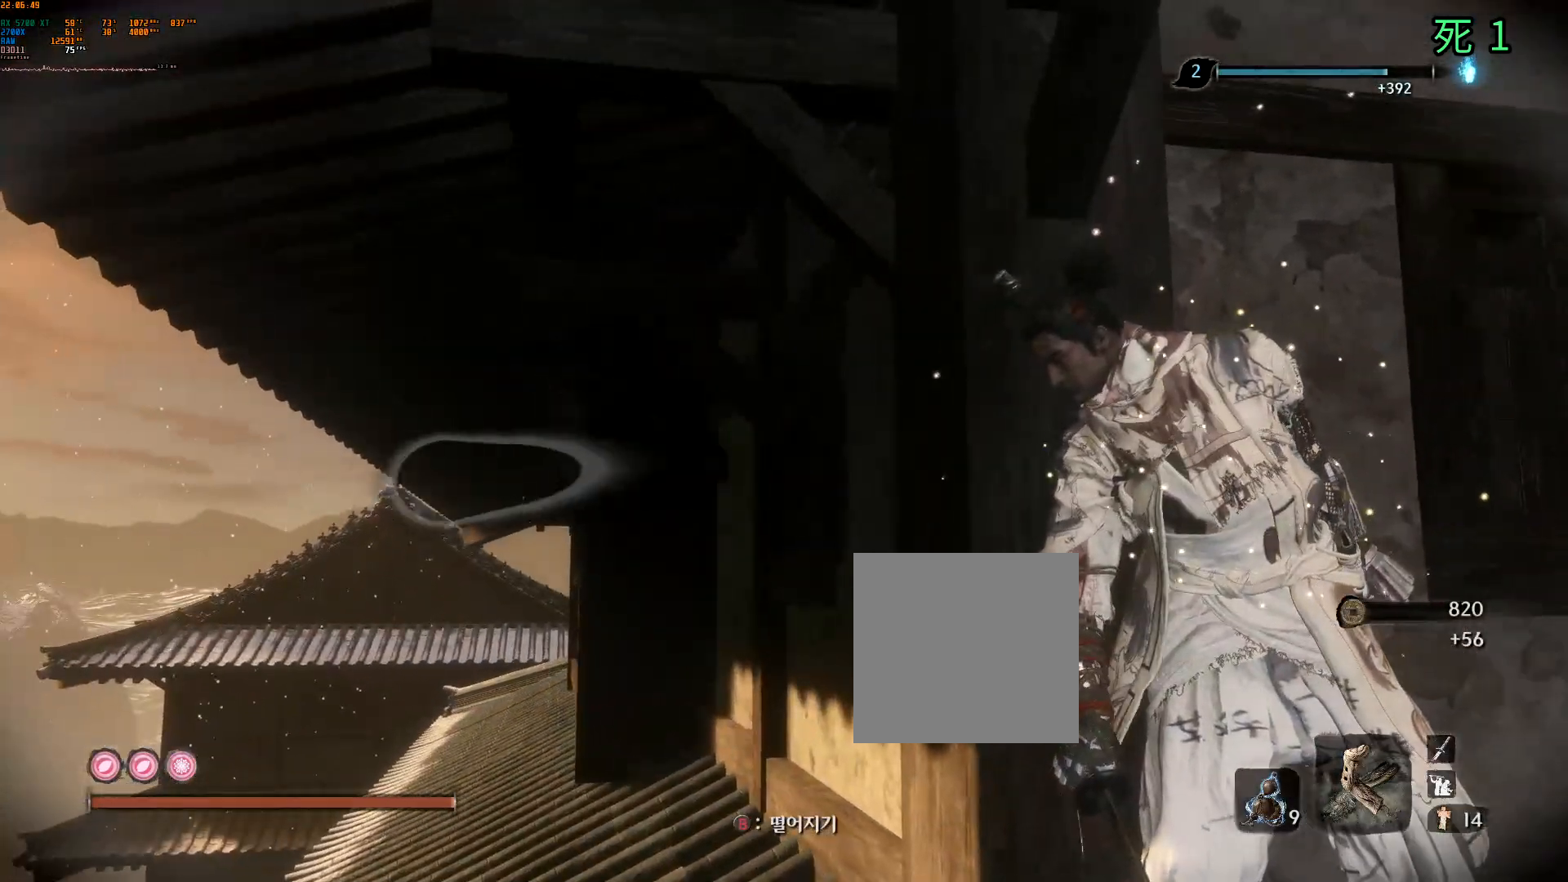
{"buttons": [], "left_stick": "center", "events": [[233, "B", "down"], [367, "B", "up"]]}
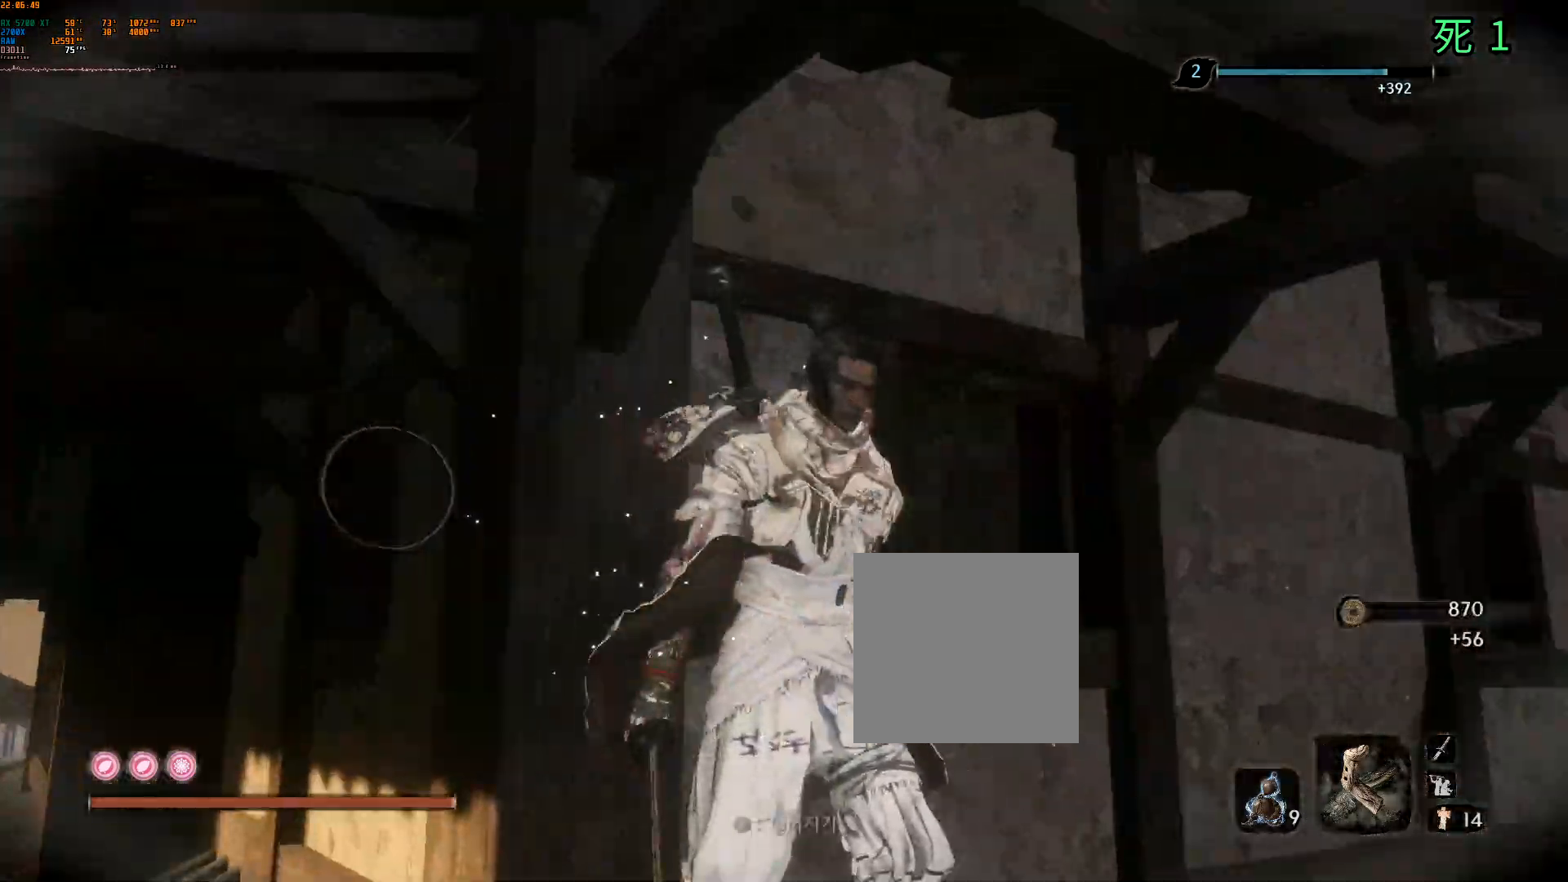
{"buttons": [], "left_stick": "left", "events": [[283, "left_stick", "left"]]}
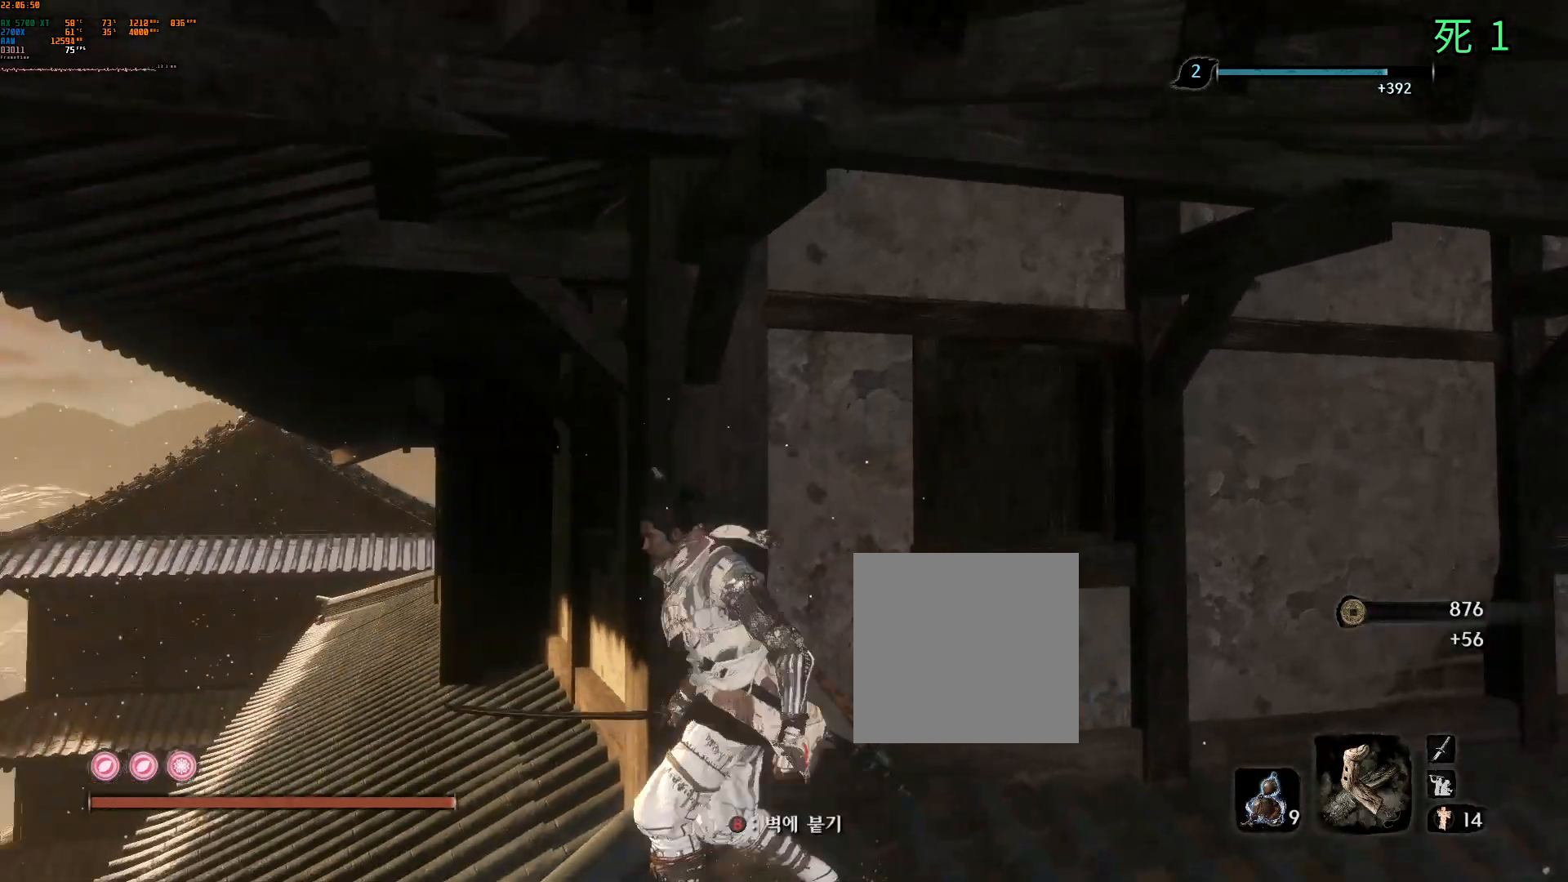
{"buttons": [], "left_stick": "up", "events": [[217, "left_stick", "up-left"], [483, "left_stick", "up"]]}
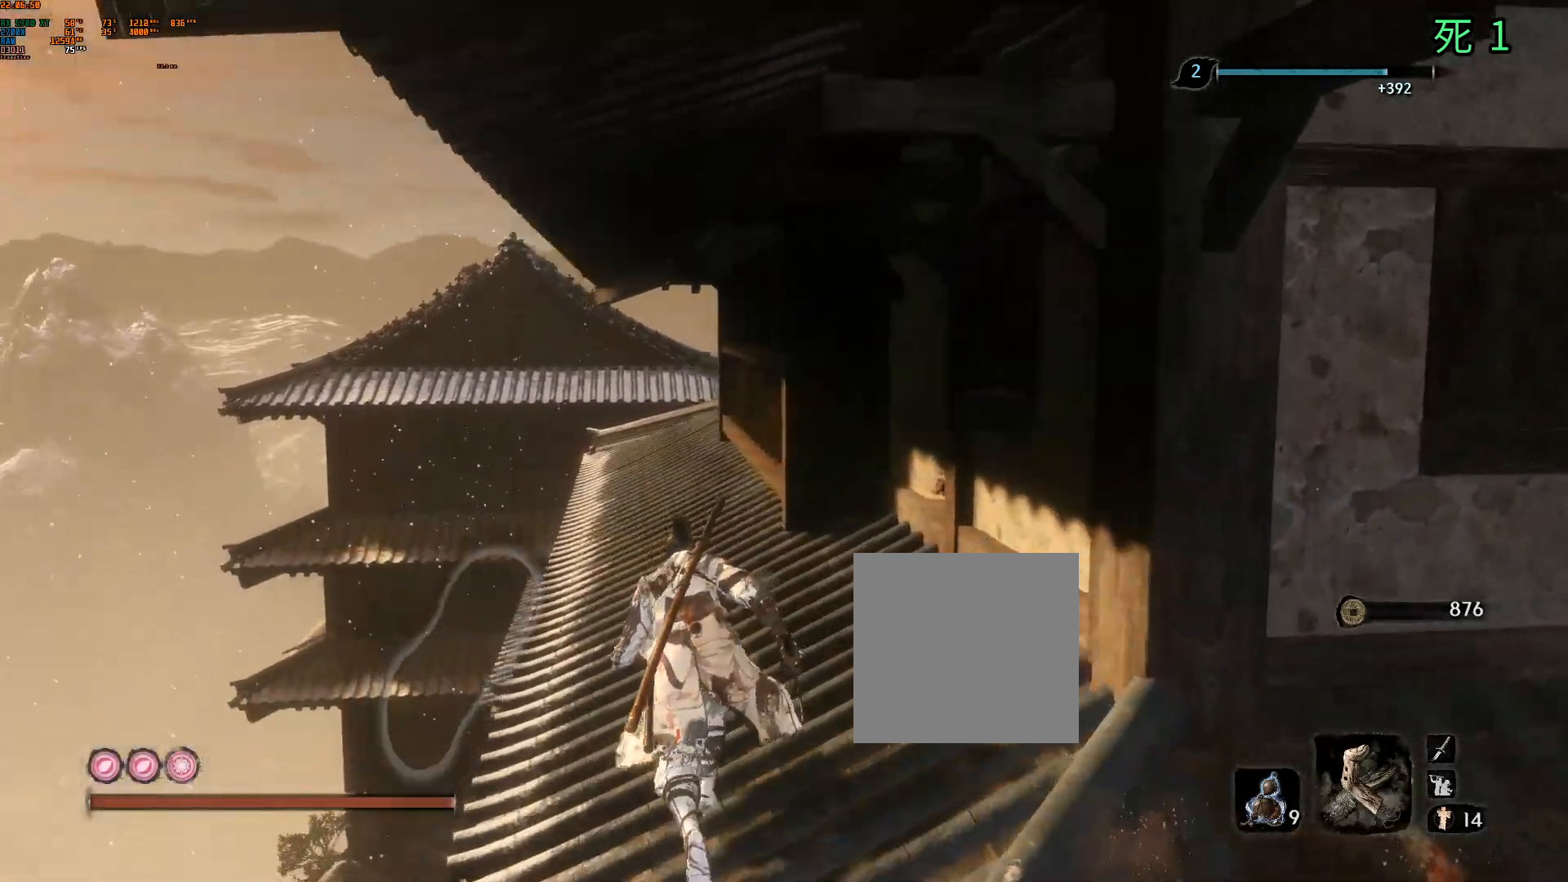
{"buttons": [], "left_stick": "up", "events": []}
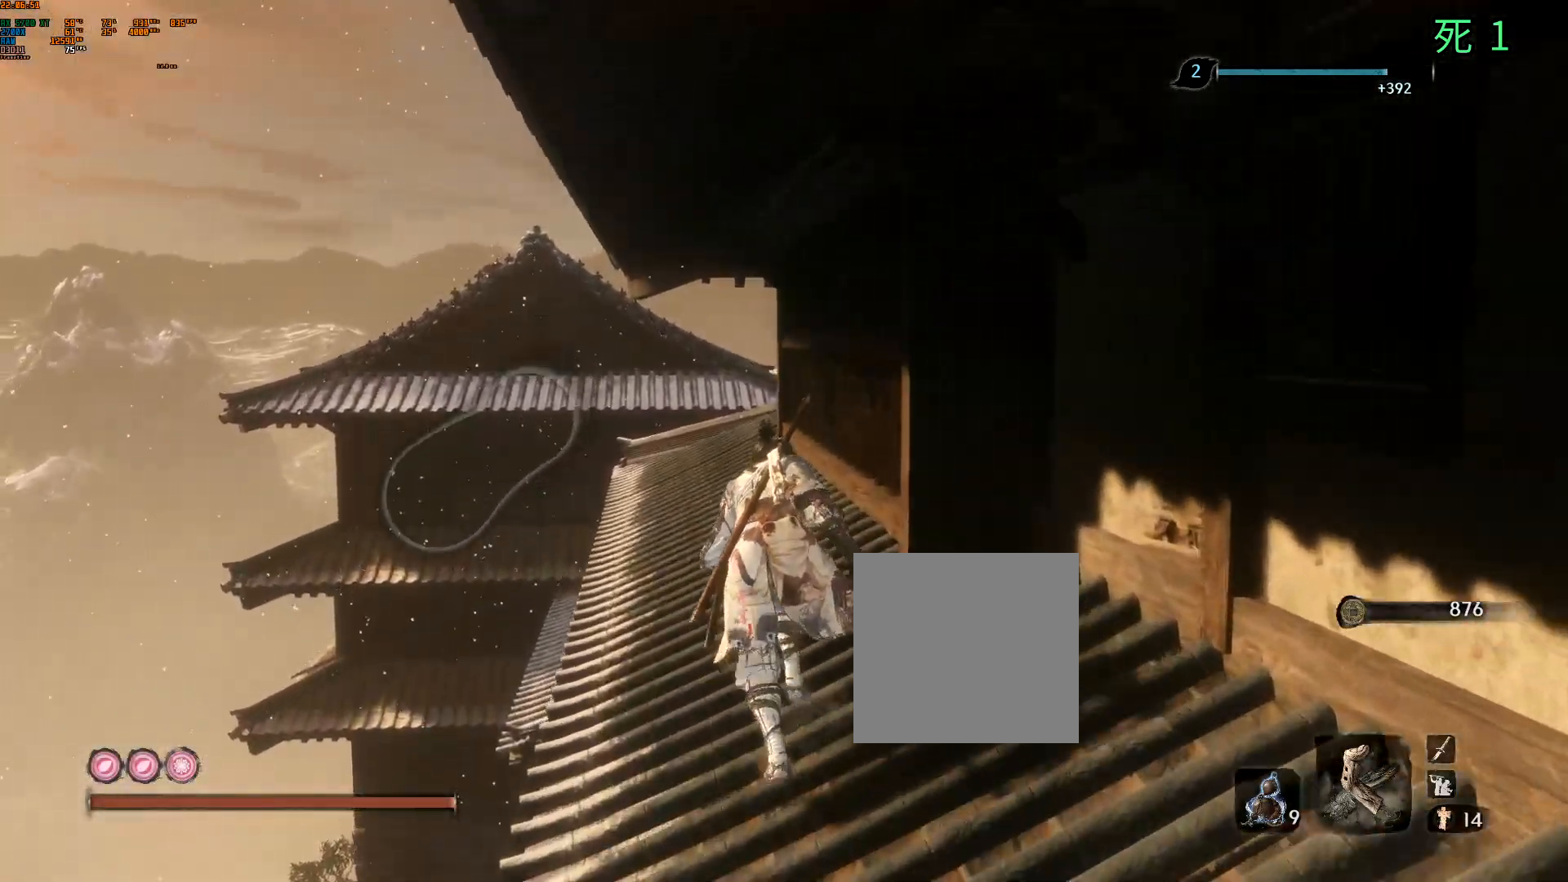
{"buttons": [], "left_stick": "up", "events": []}
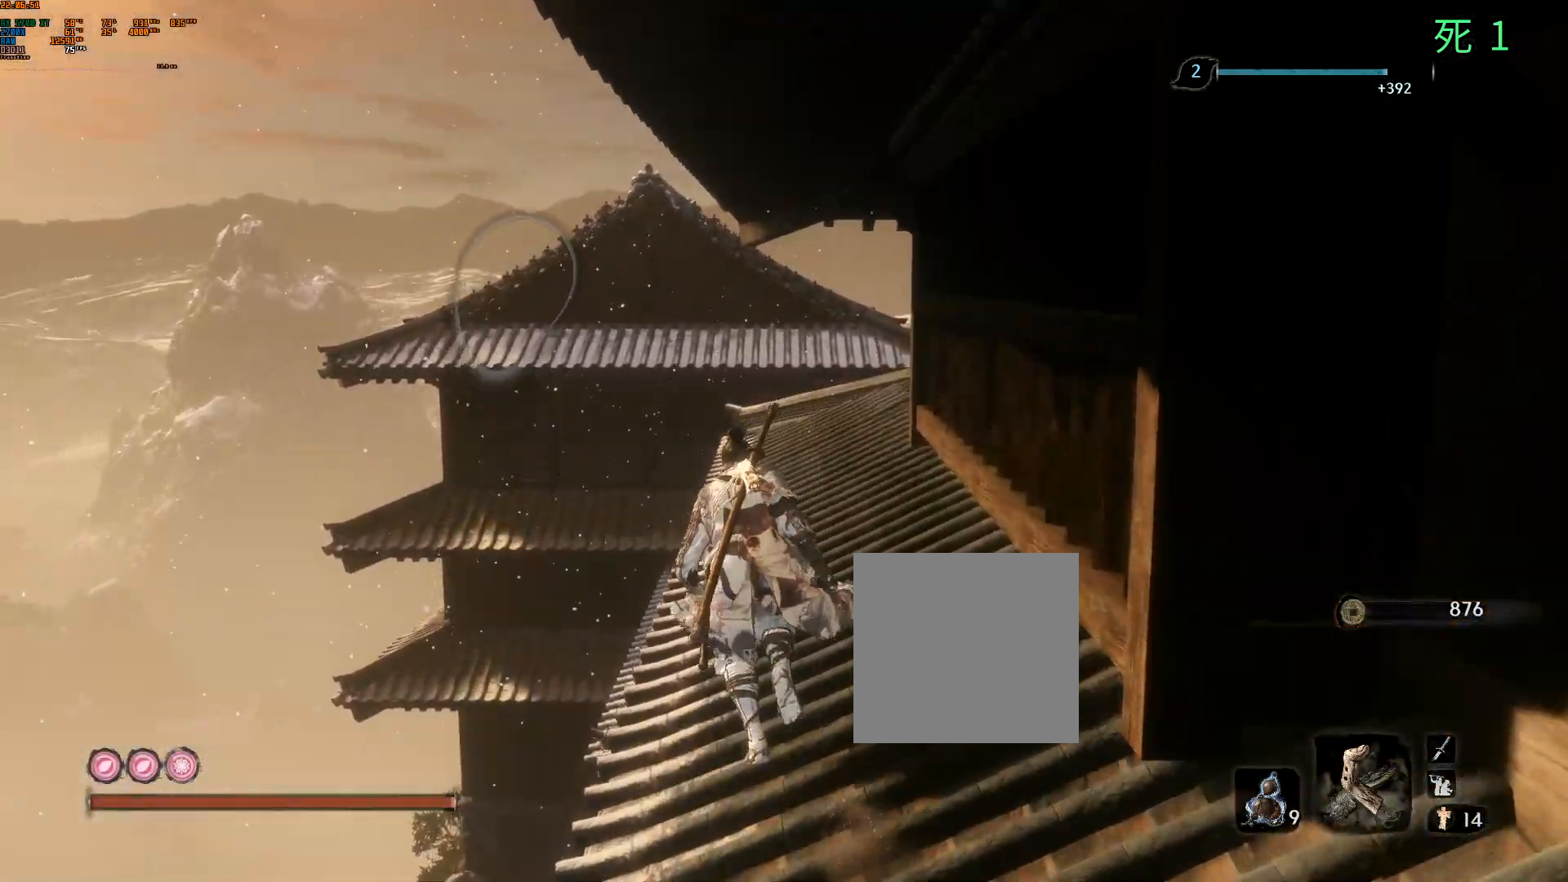
{"buttons": [], "left_stick": "up", "events": []}
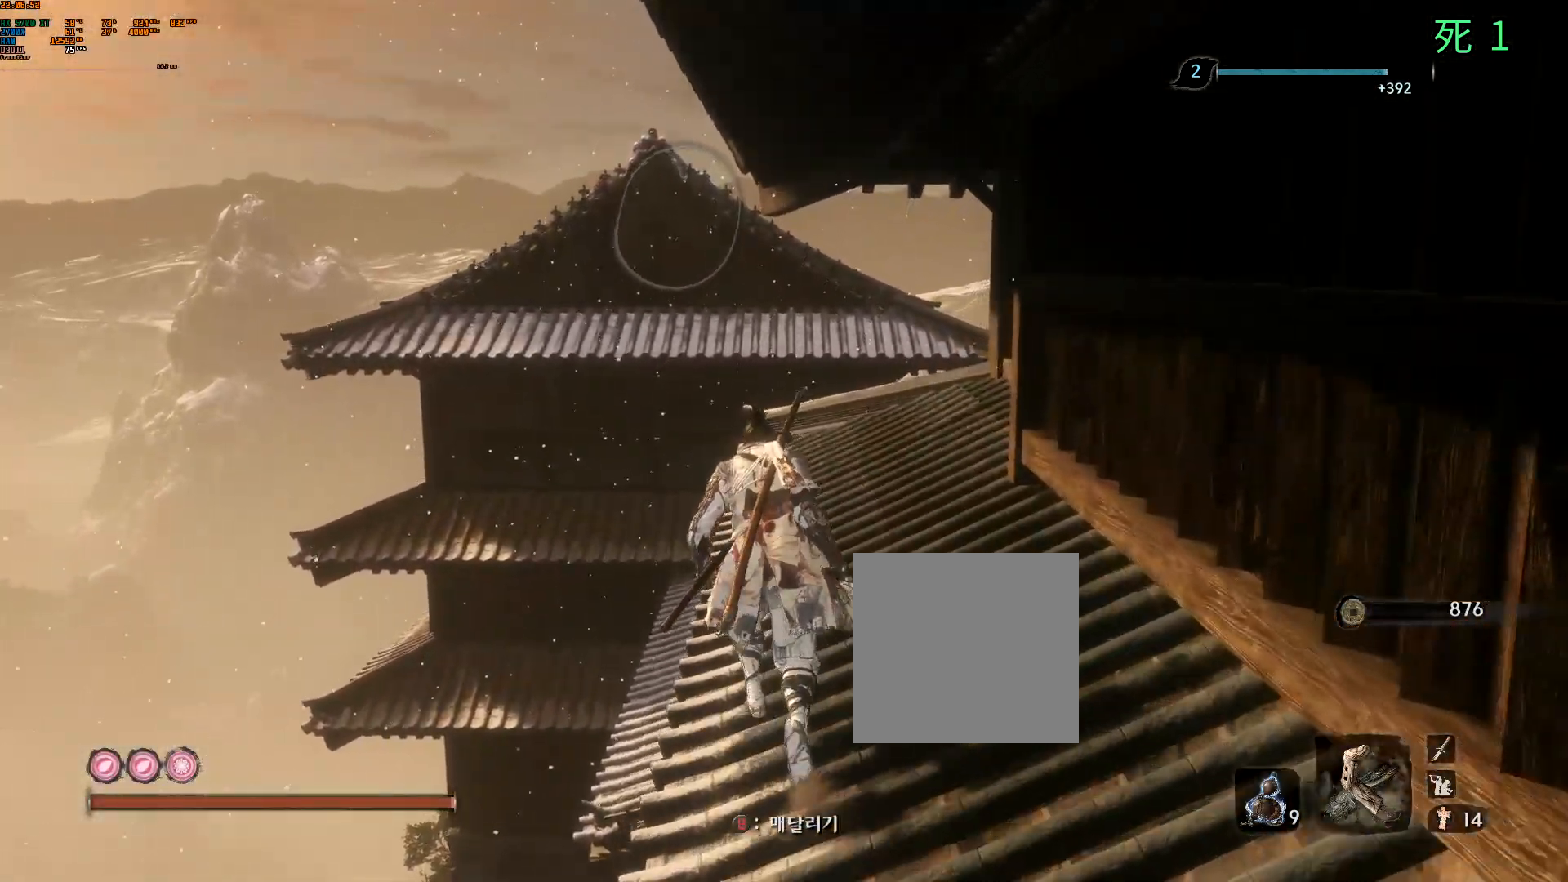
{"buttons": [], "left_stick": "up", "events": []}
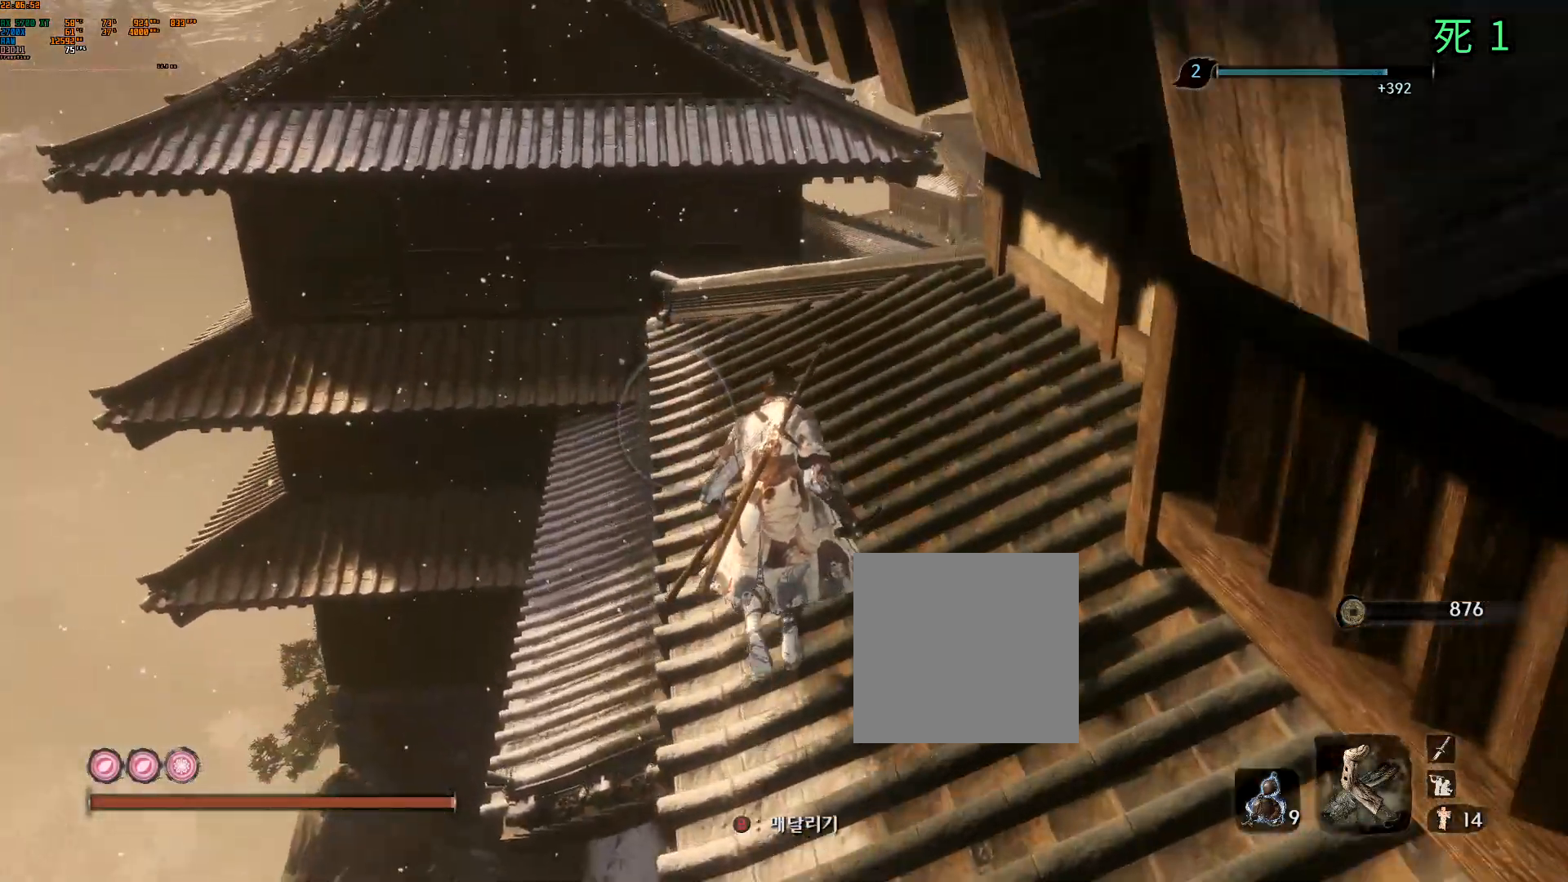
{"buttons": [], "left_stick": "up", "events": []}
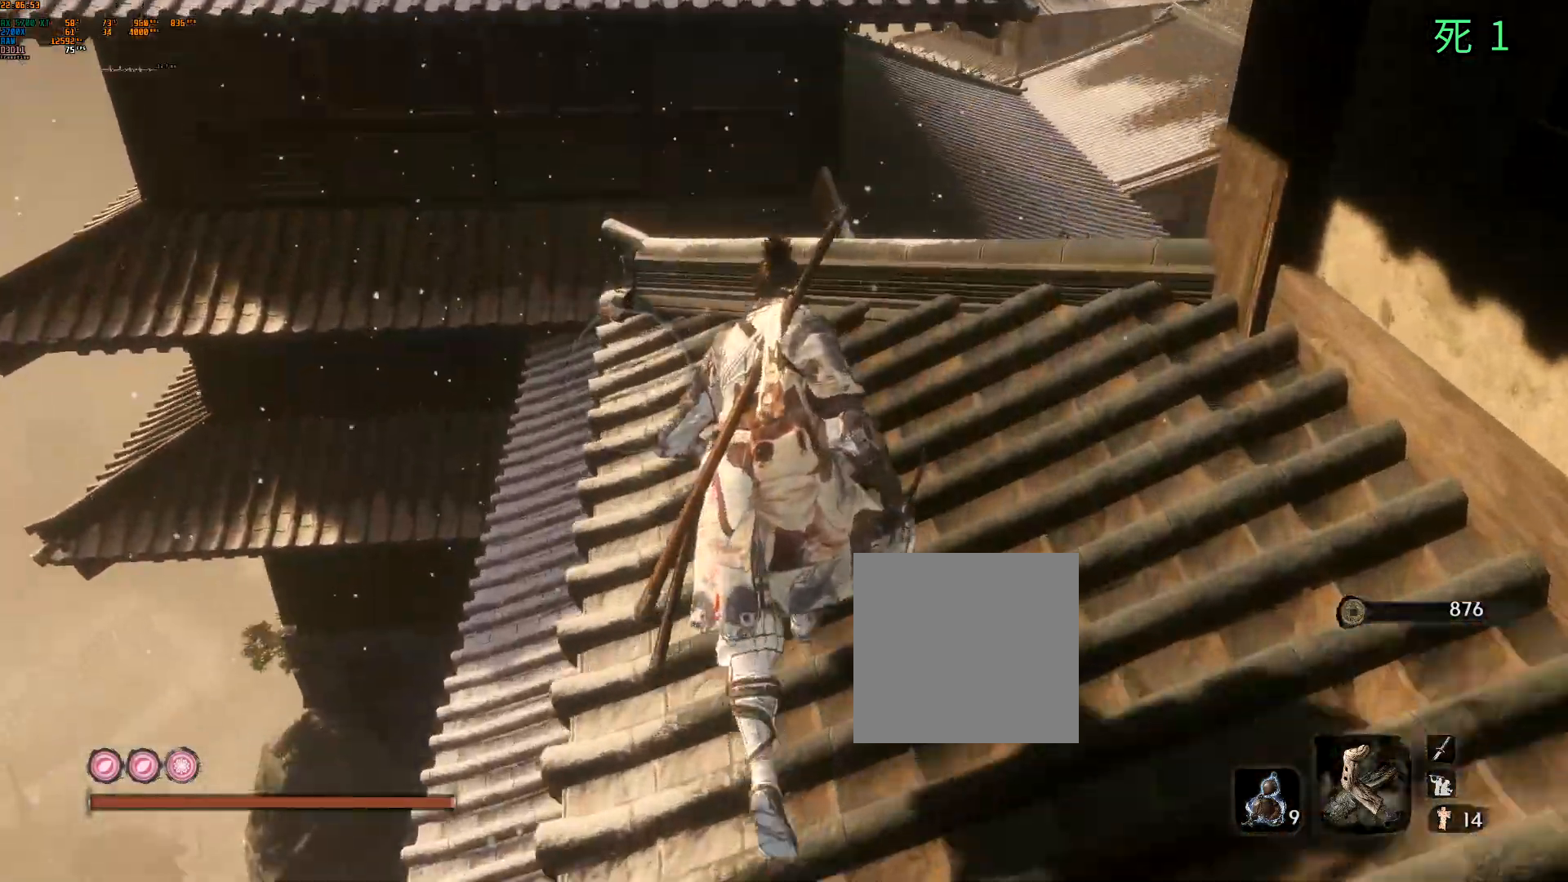
{"buttons": [], "left_stick": "up", "events": []}
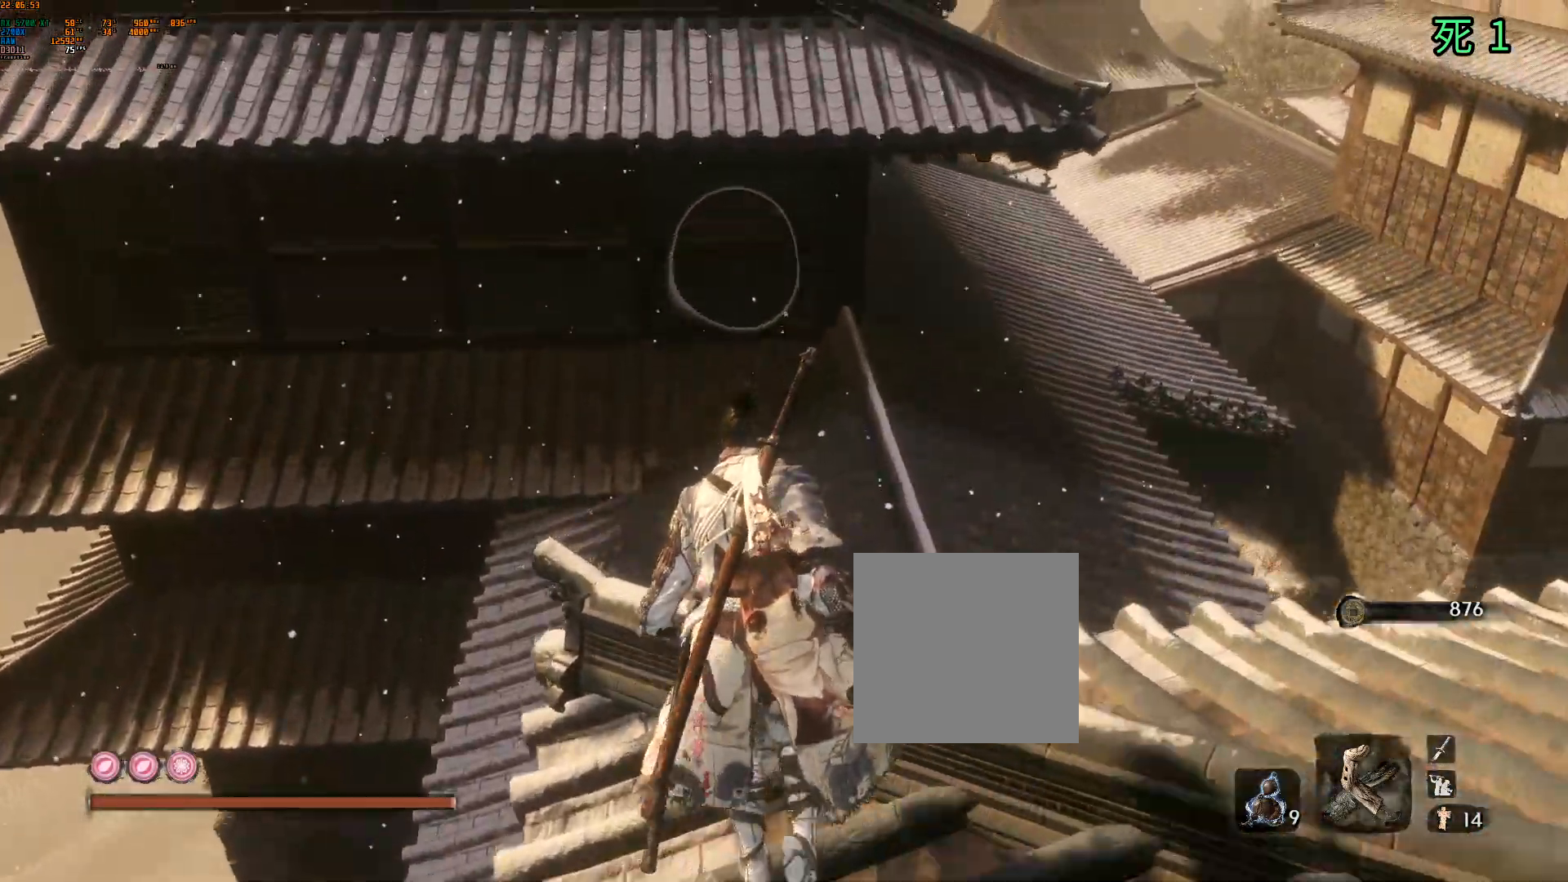
{"buttons": ["L2"], "left_stick": "up", "events": [[467, "L2", "down"]]}
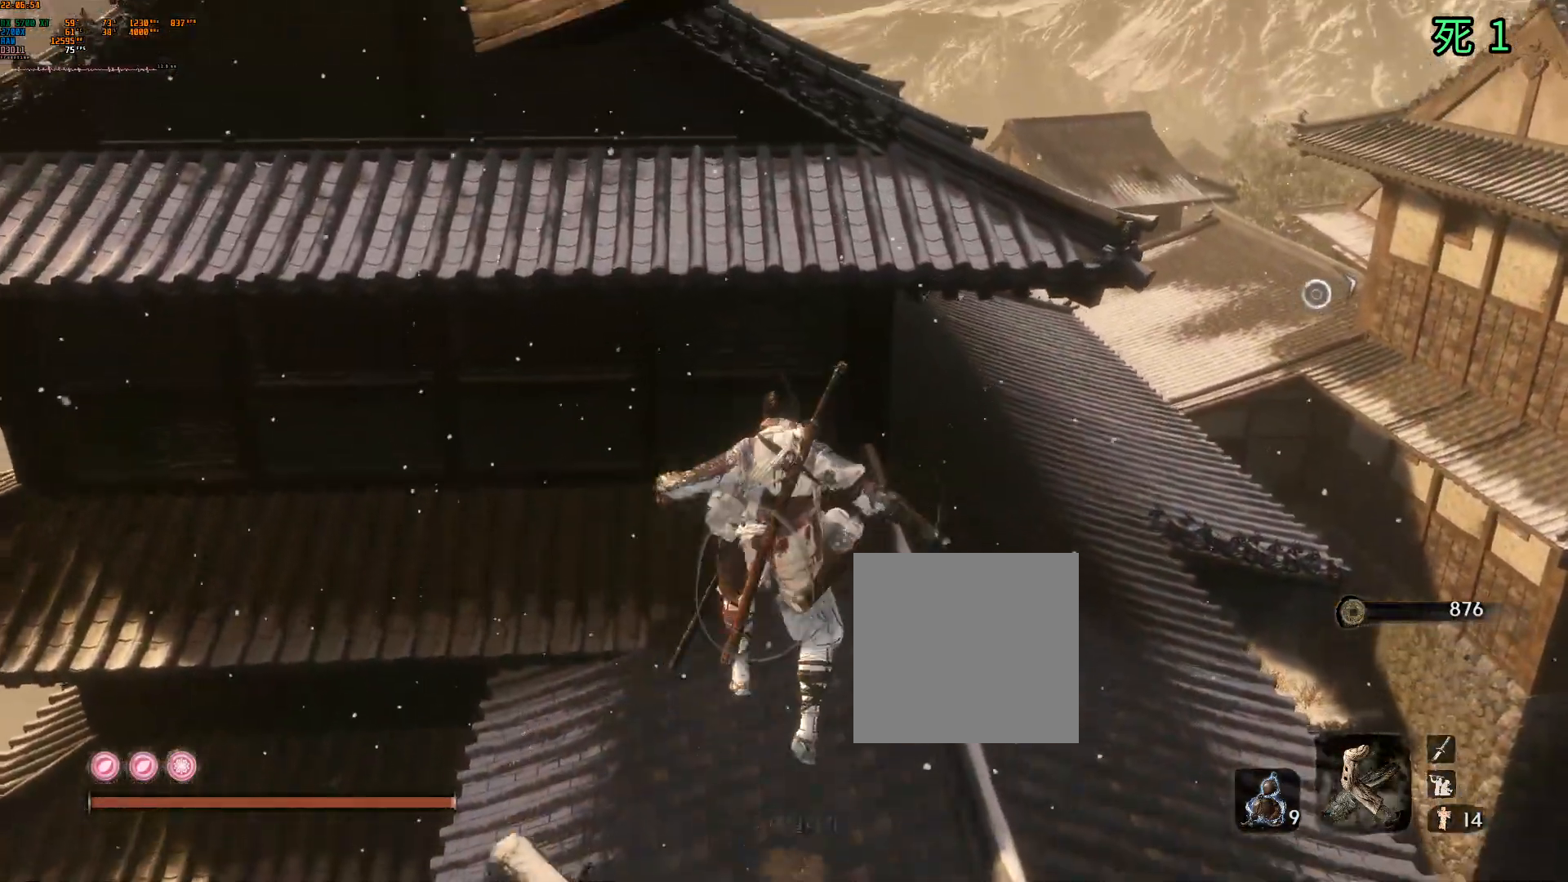
{"buttons": [], "left_stick": "center", "events": [[83, "L2", "up"], [233, "left_stick", "center"]]}
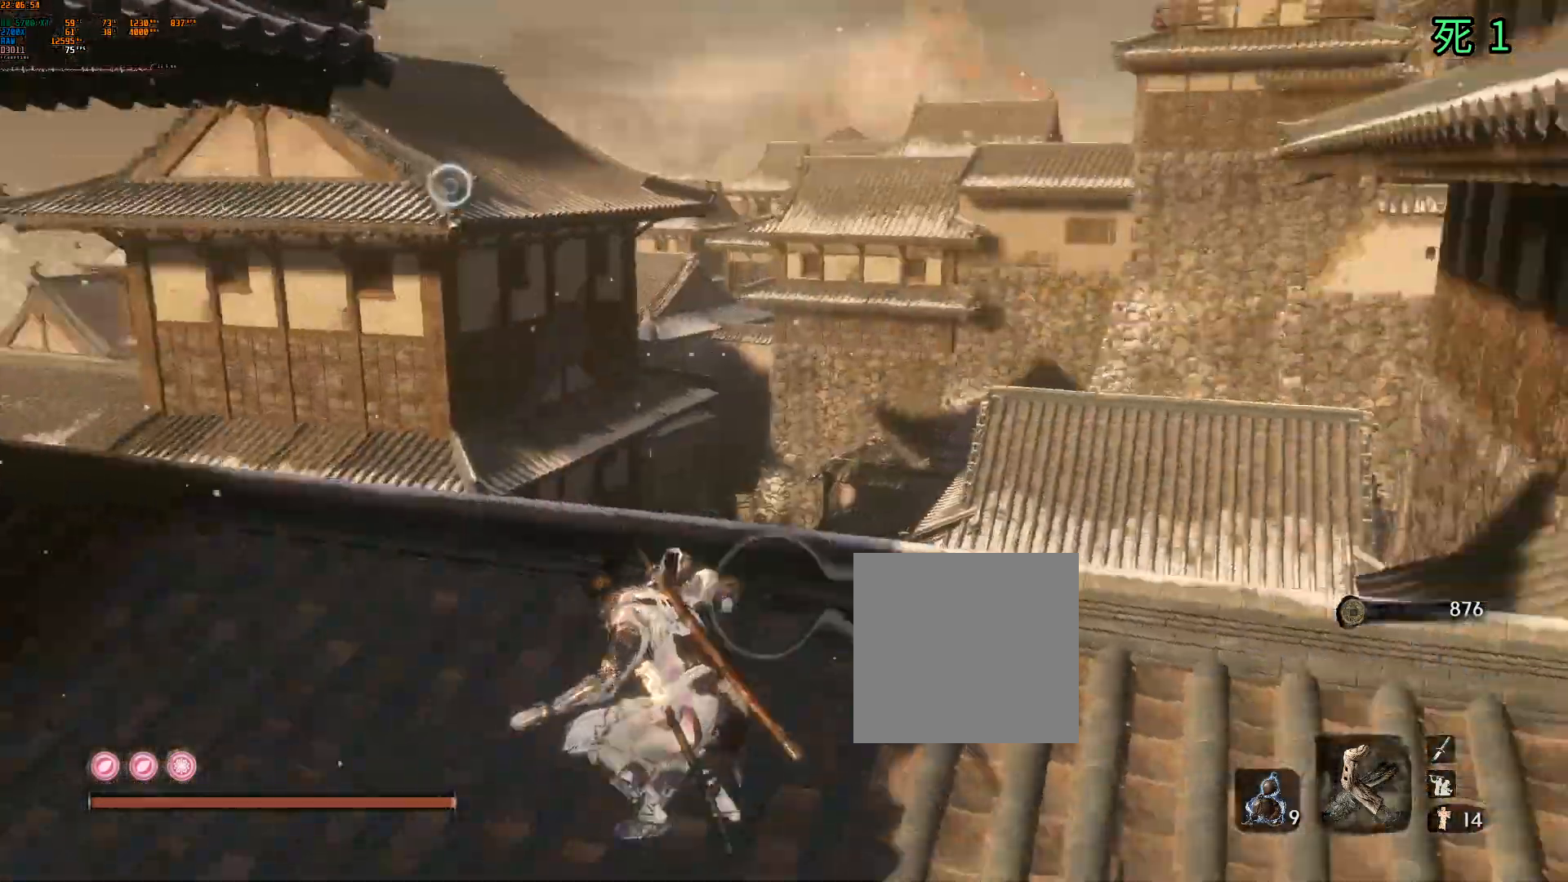
{"buttons": [], "left_stick": "center", "events": []}
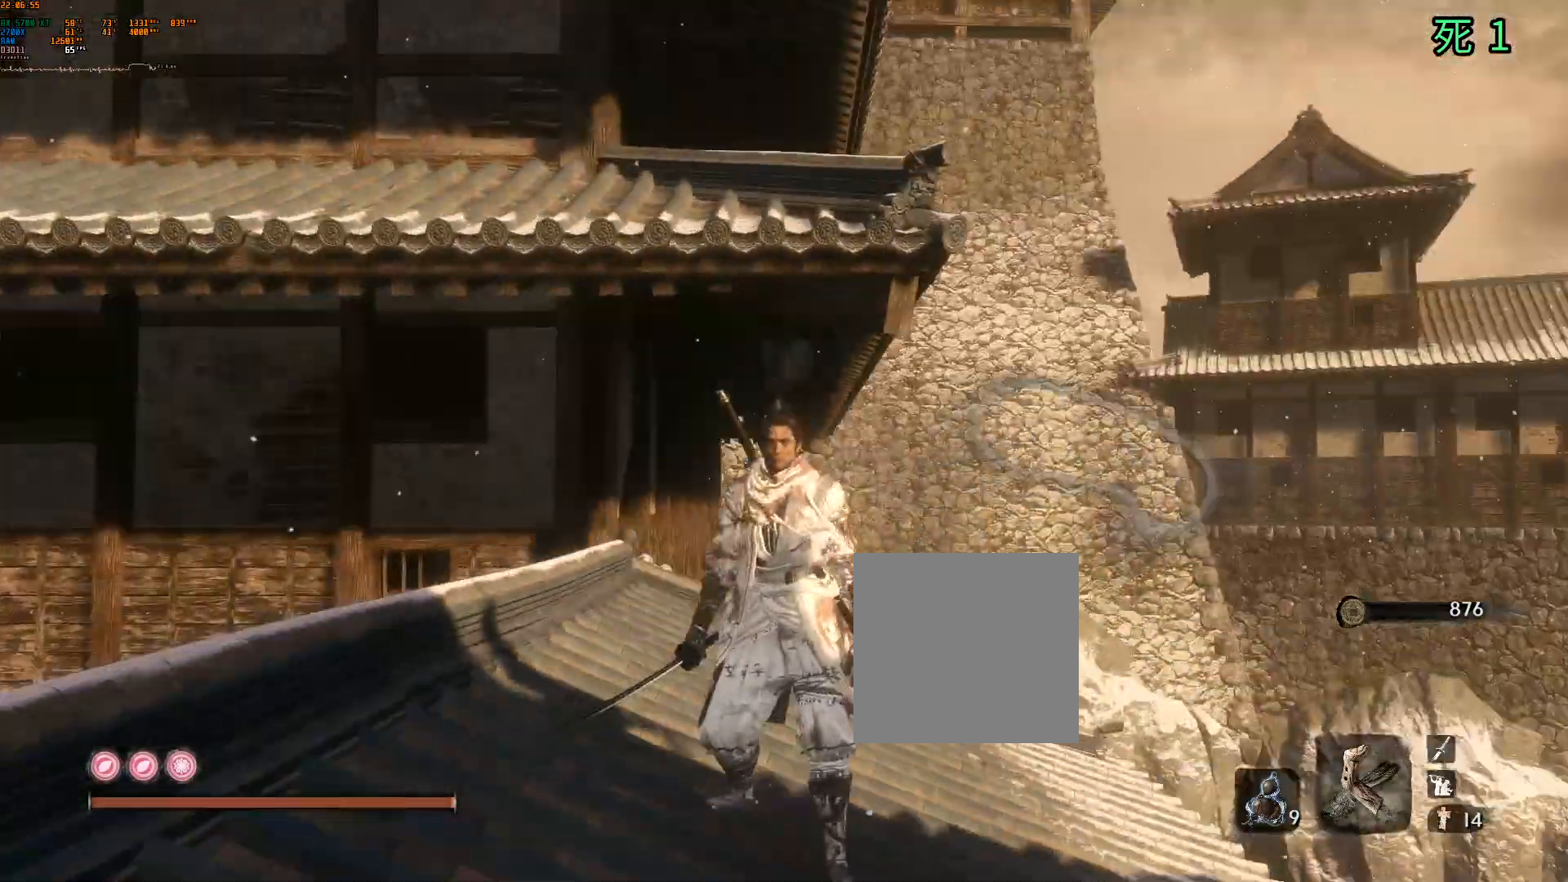
{"buttons": [], "left_stick": "up-right", "events": [[17, "Y", "down"], [83, "B", "down"], [400, "B", "up"], [467, "Y", "up"], [467, "left_stick", "up-right"]]}
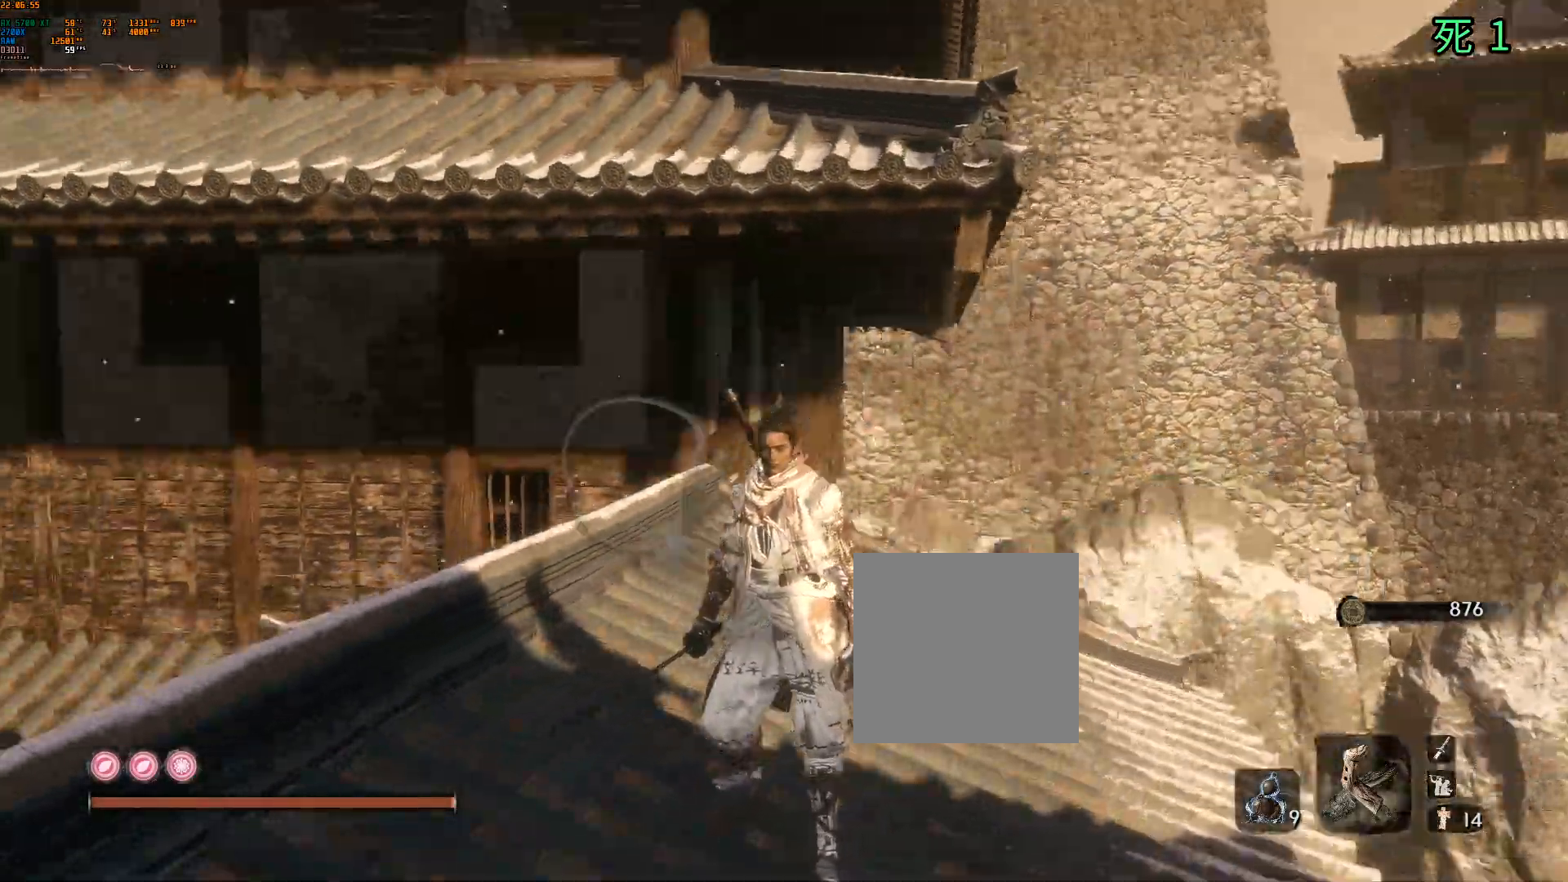
{"buttons": [], "left_stick": "up", "events": [[50, "left_stick", "up"]]}
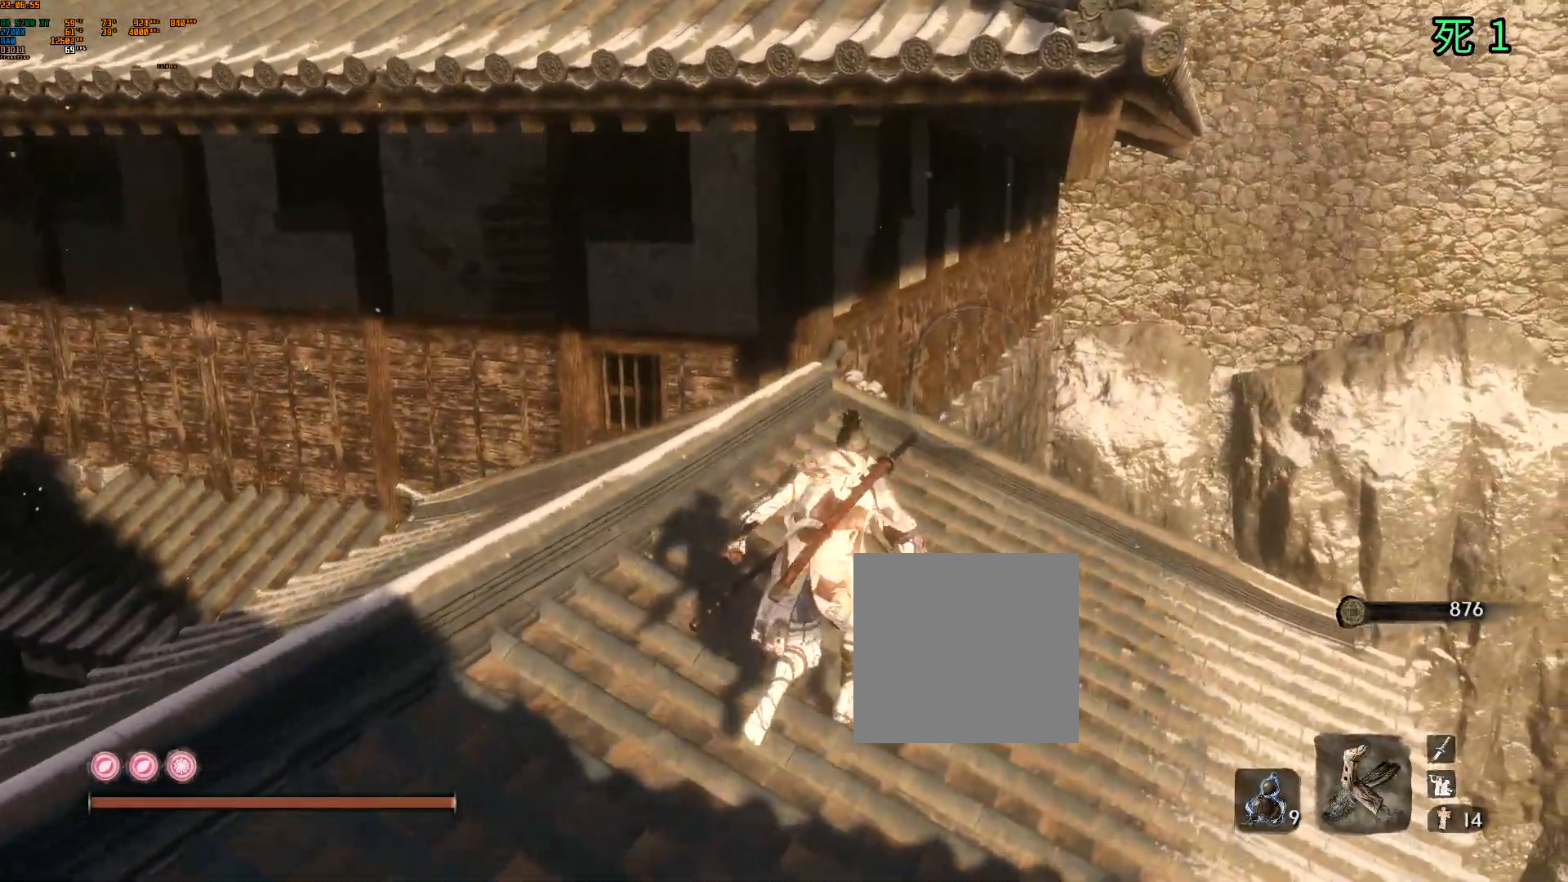
{"buttons": [], "left_stick": "center", "events": [[400, "left_stick", "center"]]}
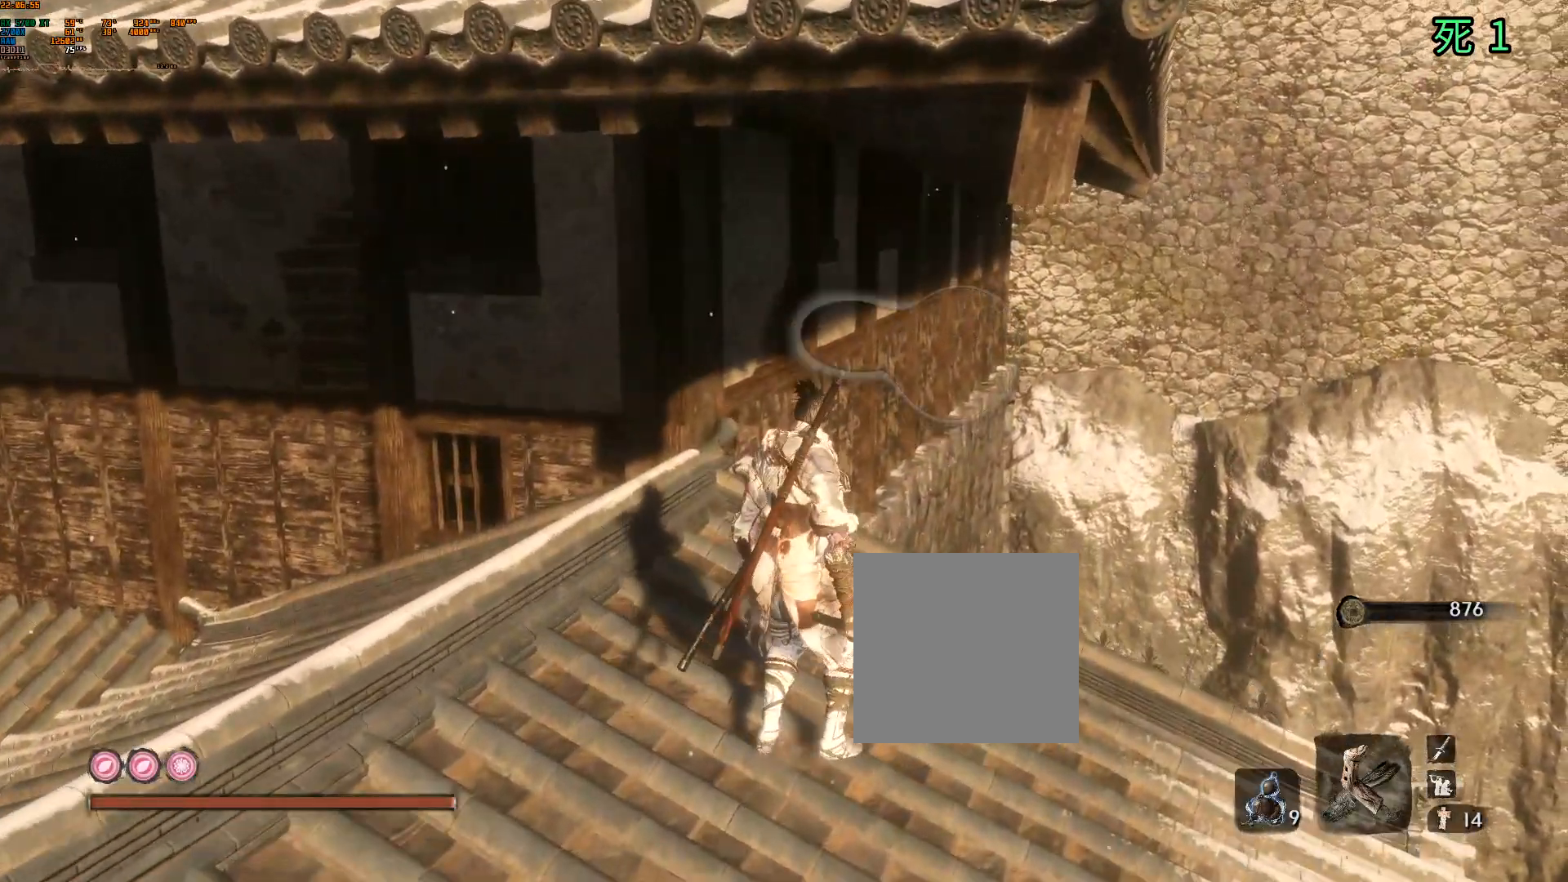
{"buttons": [], "left_stick": "center", "events": [[133, "B", "down"], [217, "B", "up"]]}
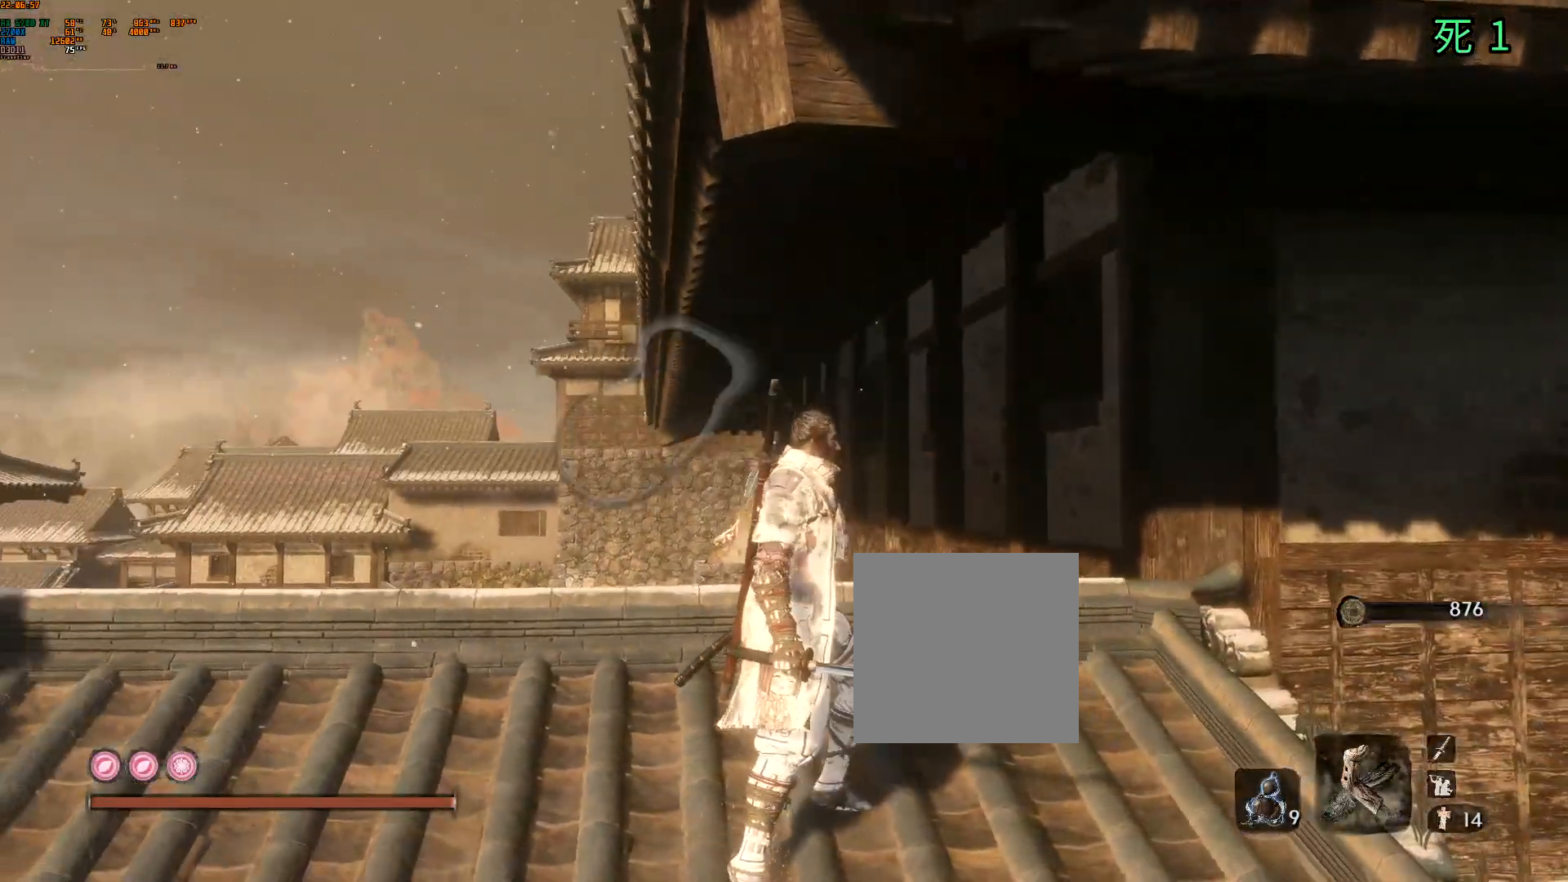
{"buttons": [], "left_stick": "up", "events": [[450, "left_stick", "up"]]}
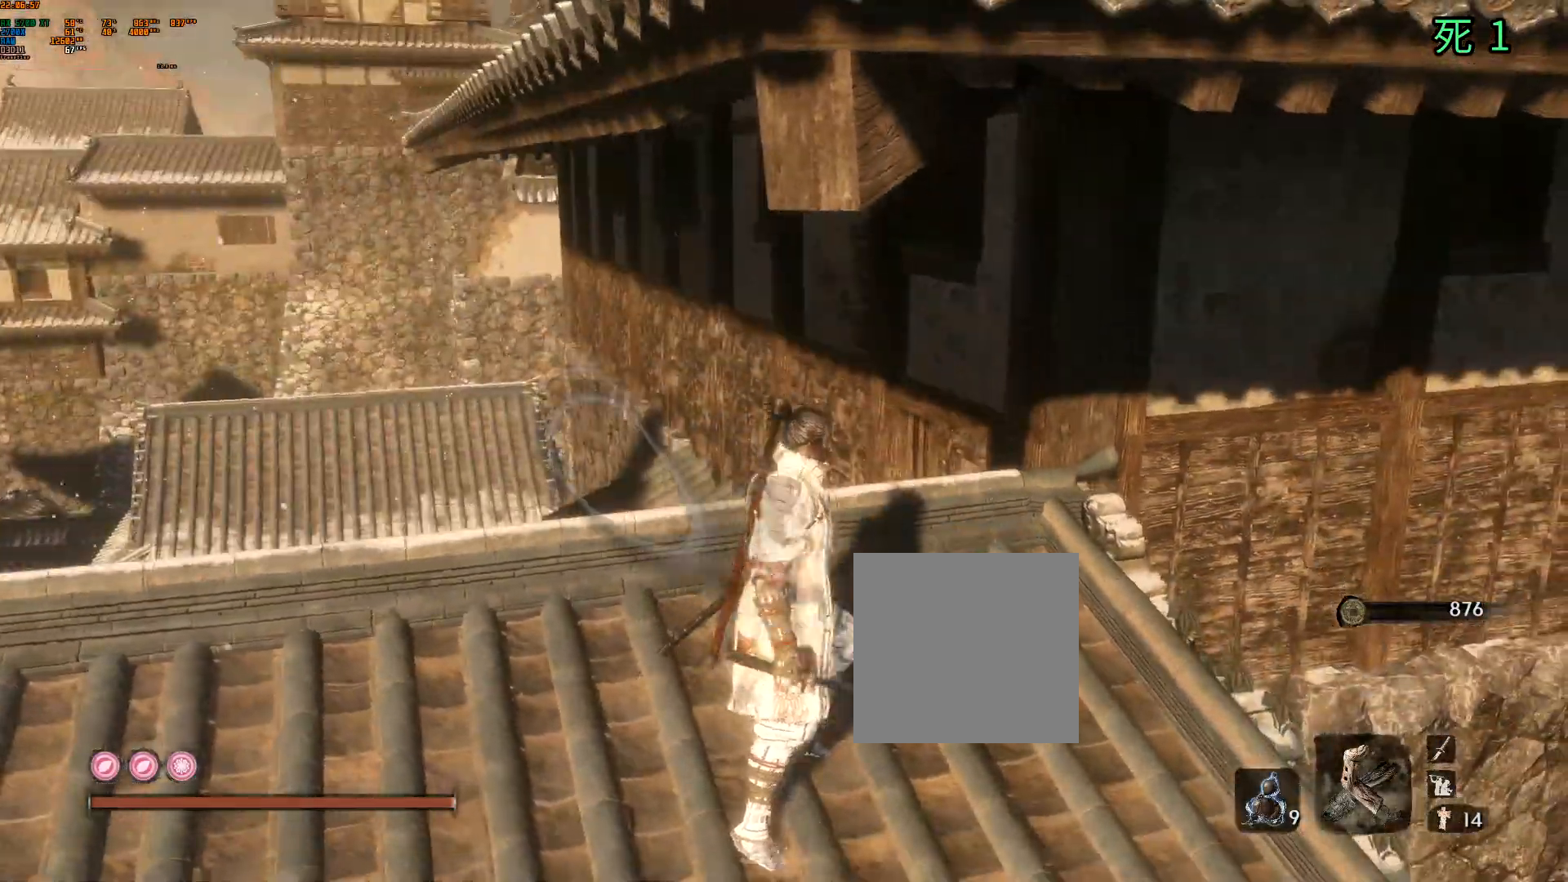
{"buttons": [], "left_stick": "up", "events": []}
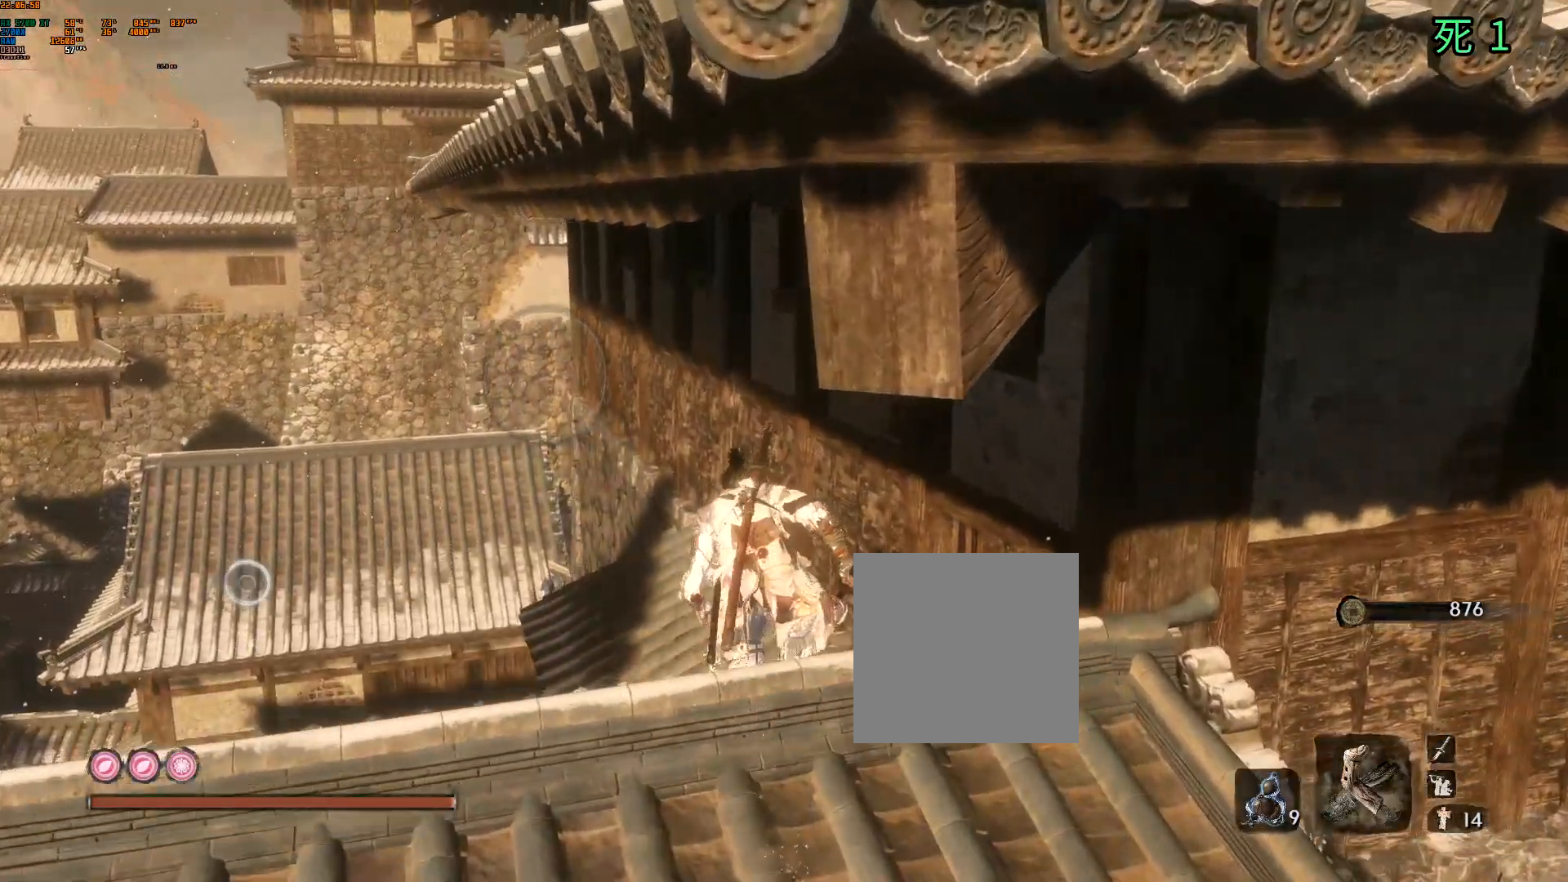
{"buttons": [], "left_stick": "center", "events": [[67, "left_stick", "center"], [217, "B", "down"], [267, "B", "up"]]}
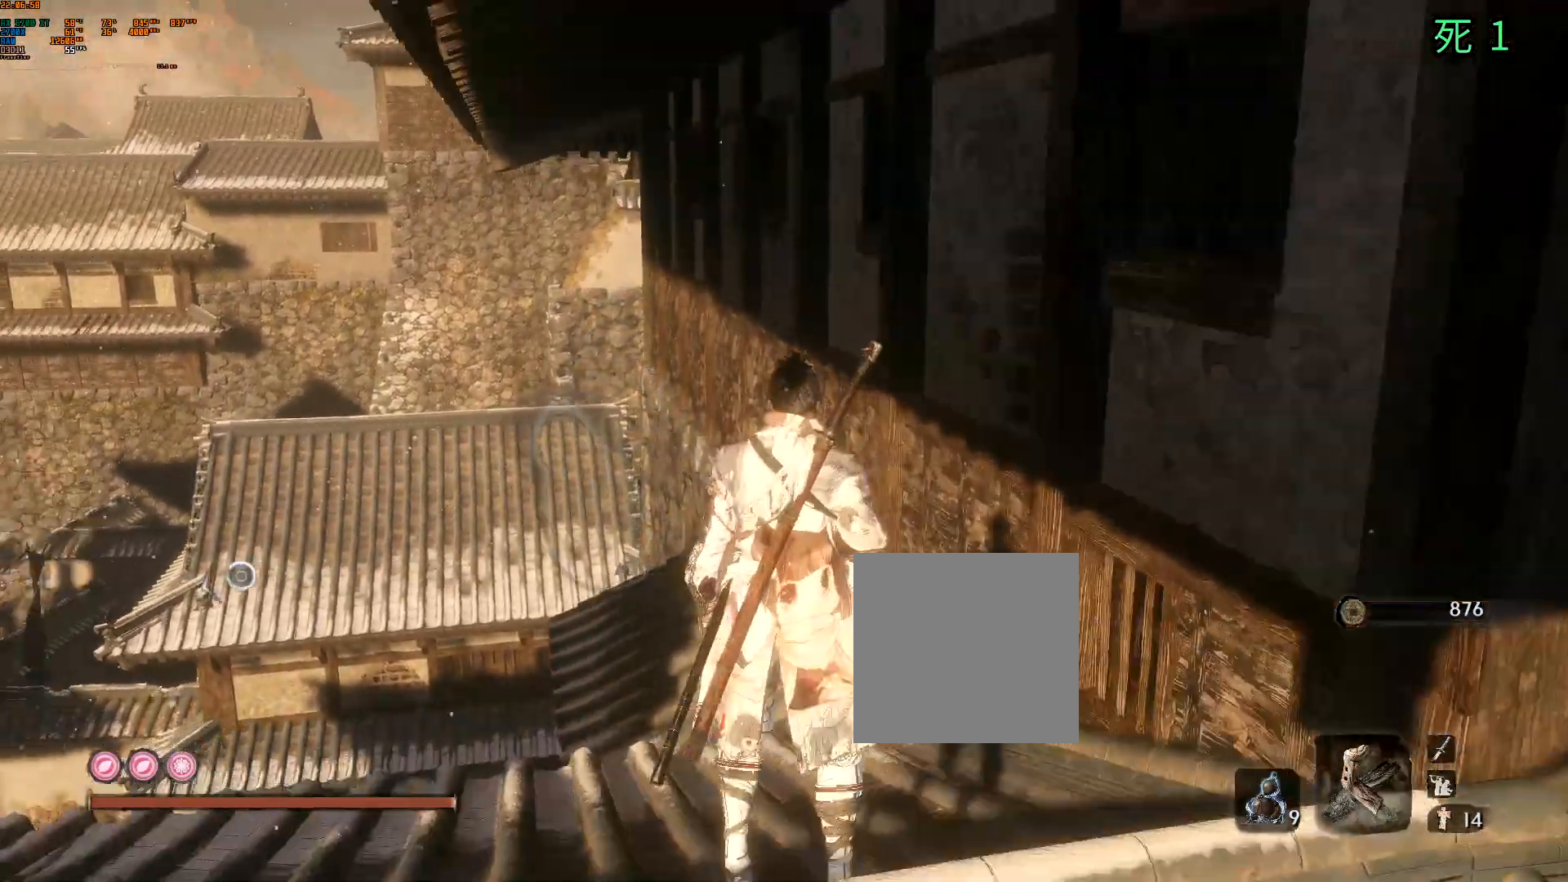
{"buttons": [], "left_stick": "center", "events": []}